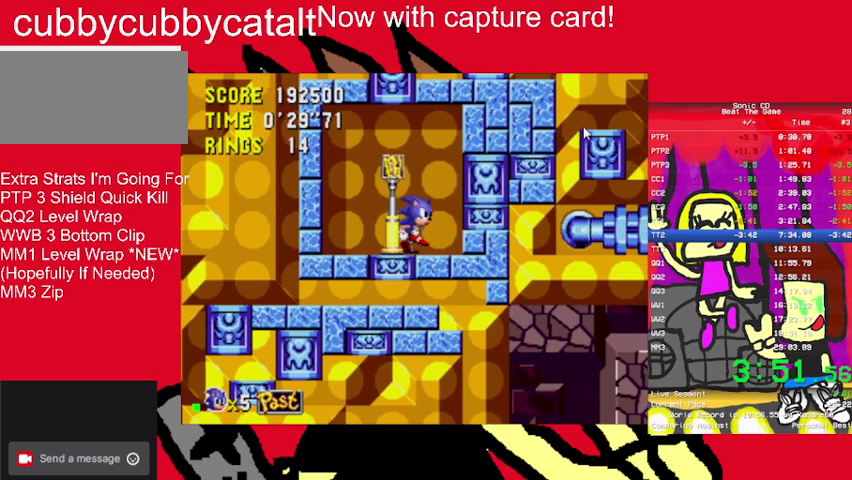
Gameplay with a controller (Nintendo layout); each line is a JSON object with the inputs held at the frame after it. "events" lists button and stick changes between this image and that frame as [ms after this image, input, new state], when the widget could be followed in between. Not read: DPAD_RIGHT L3 R3.
{"buttons": ["DPAD_LEFT", "START"], "events": [[100, "START", "up"], [333, "DPAD_UP", "up"], [433, "DPAD_LEFT", "down"], [433, "START", "down"]]}
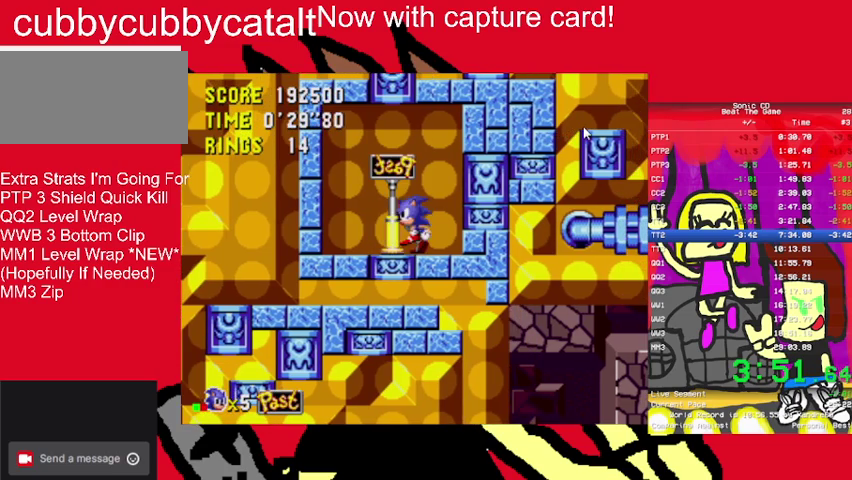
{"buttons": [], "events": [[33, "START", "up"], [467, "DPAD_LEFT", "up"]]}
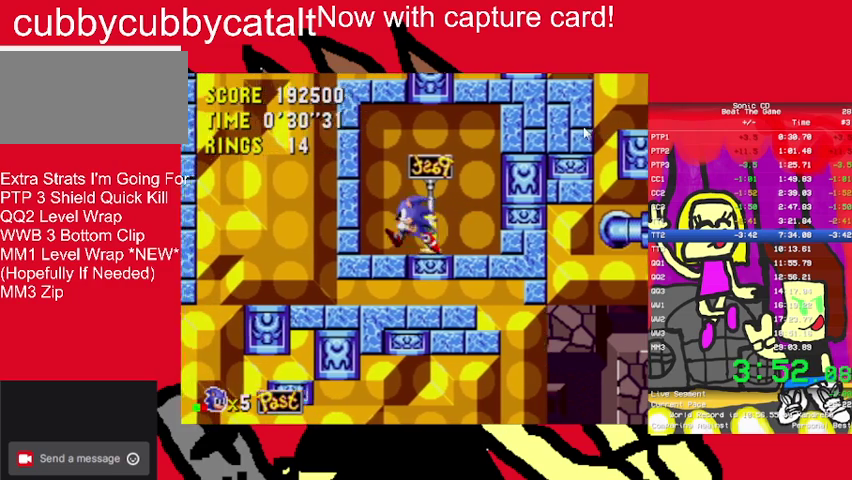
{"buttons": ["A", "DPAD_UP"], "events": [[333, "DPAD_UP", "down"], [433, "A", "down"]]}
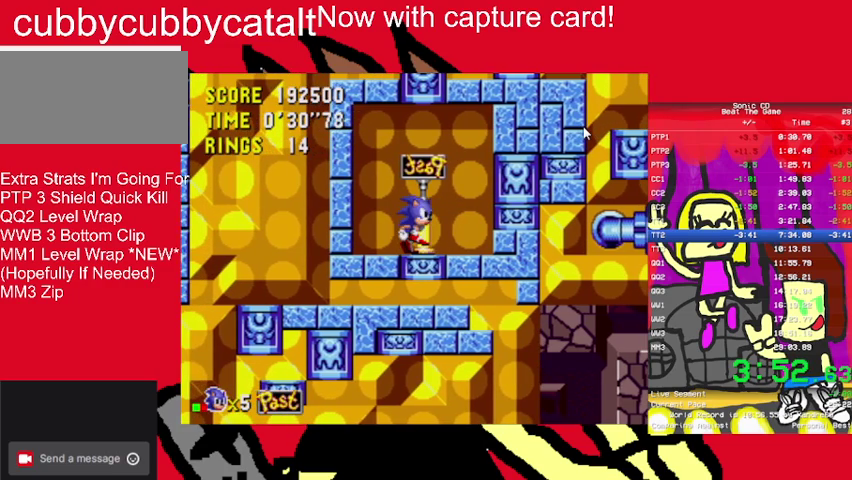
{"buttons": []}
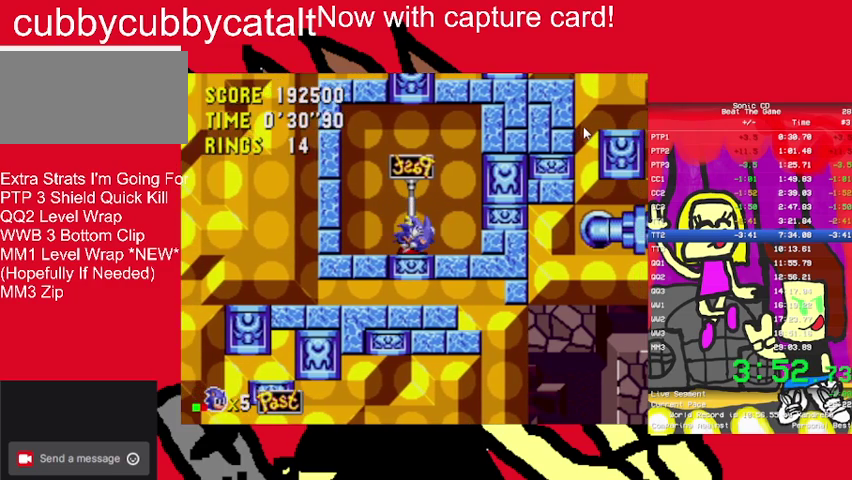
{"buttons": ["DPAD_UP"]}
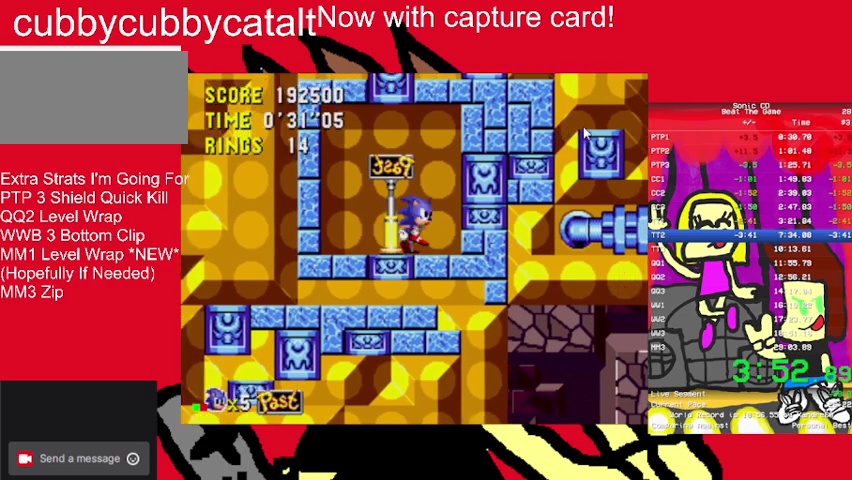
{"buttons": ["DPAD_UP", "DPAD_LEFT"], "events": [[467, "DPAD_LEFT", "down"]]}